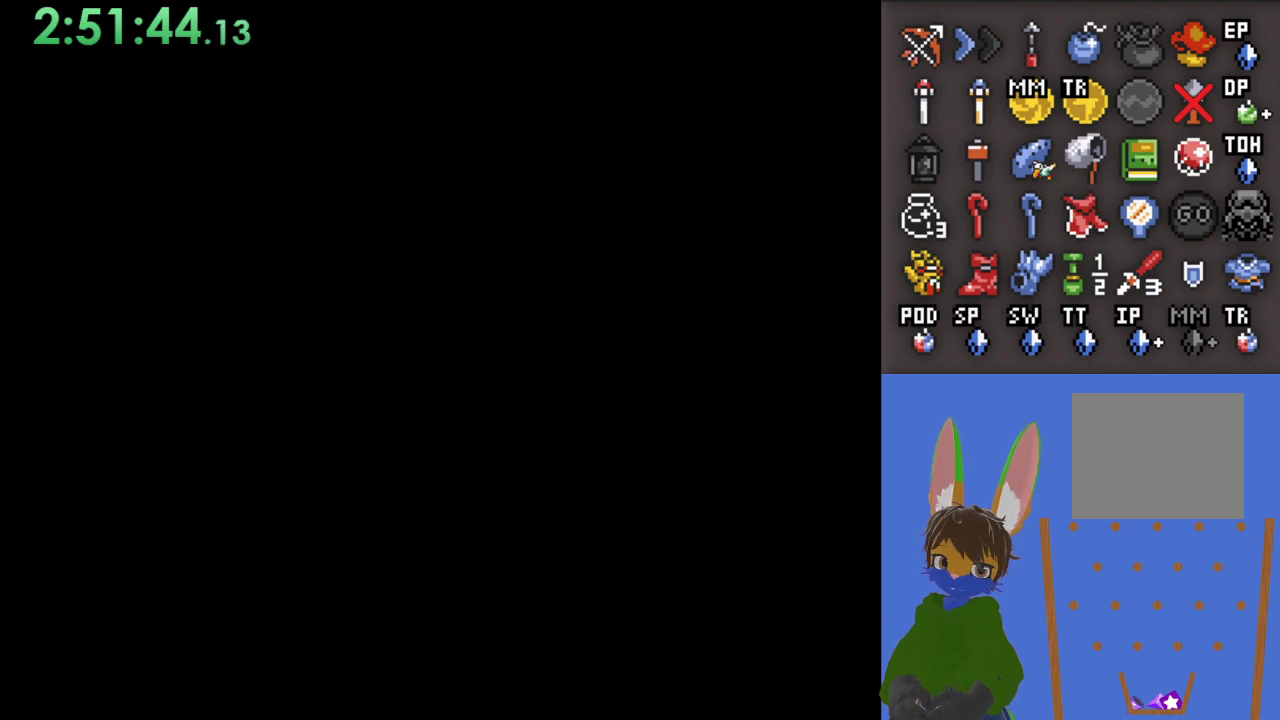
Gameplay with a controller (PlayStation layout); each line is a JSON object with the inputs held at the frame after it. "events" lists button and stick changes between this image and that frame as [ms after this image, input, new state], when the widget could be followed in between.
{"buttons": [], "left_stick": "center", "right_stick": "center", "events": []}
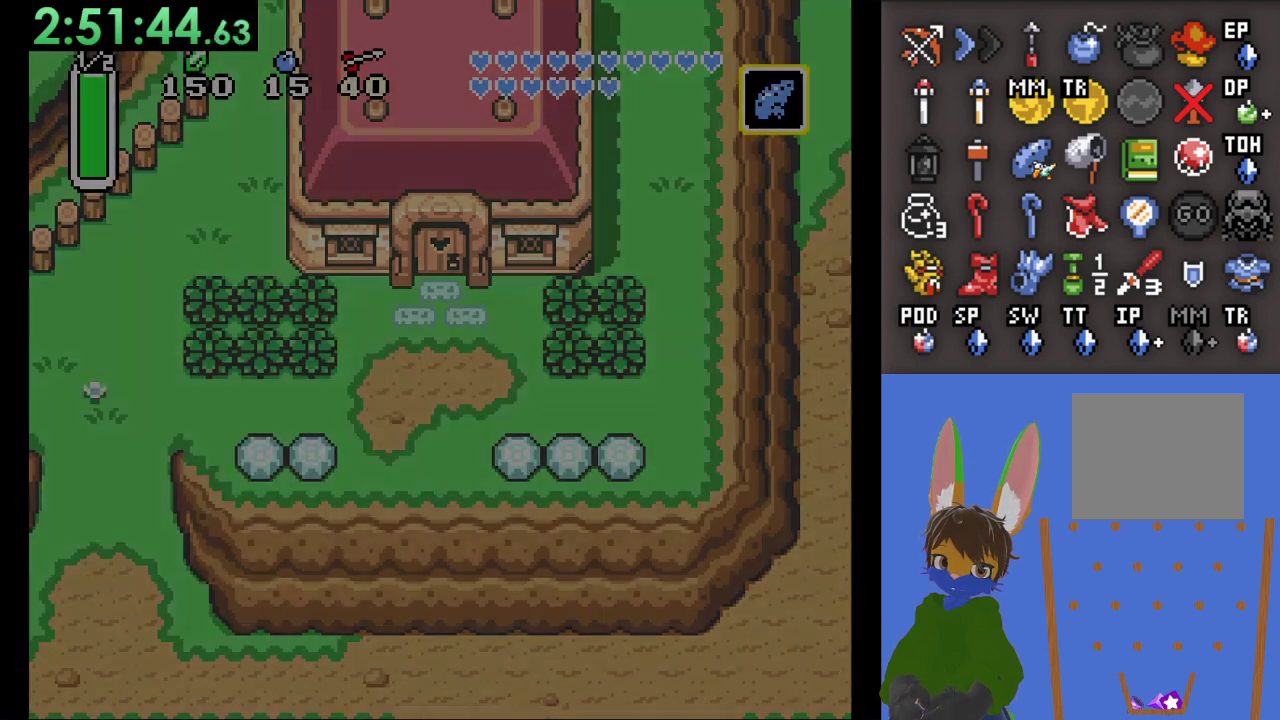
{"buttons": [], "left_stick": "center", "right_stick": "center", "events": []}
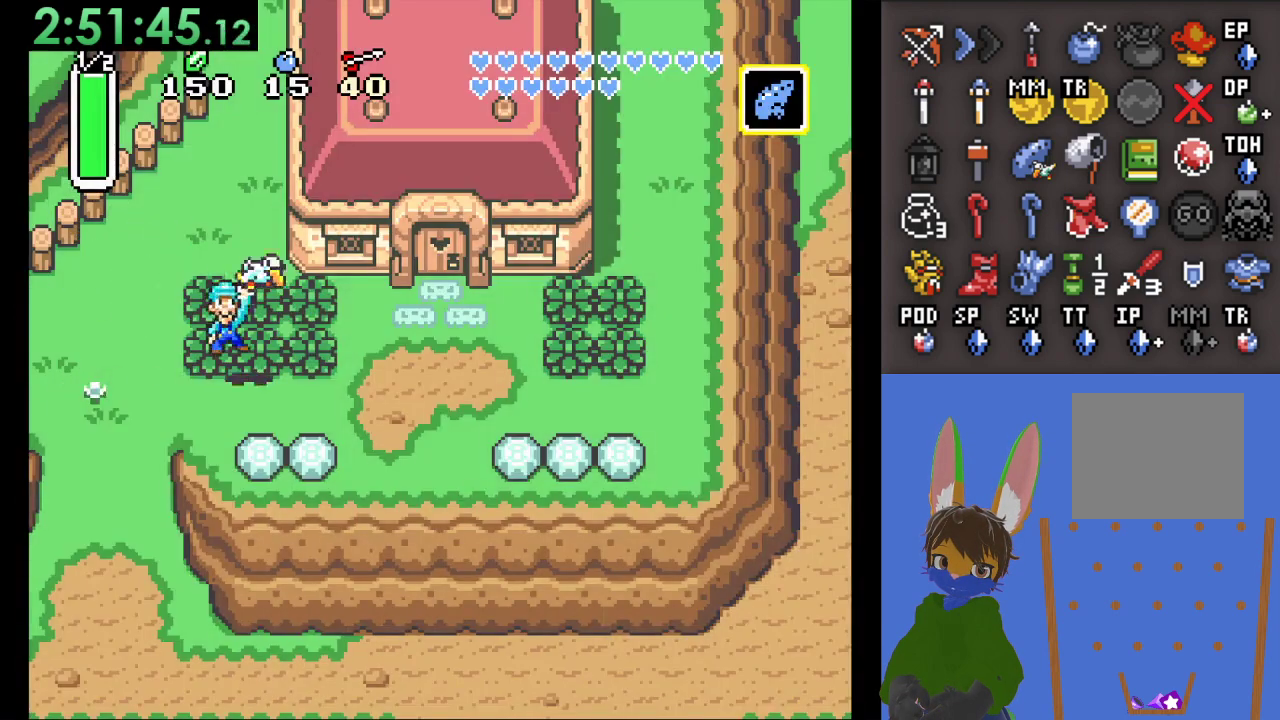
{"buttons": ["SQUARE"], "left_stick": "center", "right_stick": "center", "events": [[400, "SQUARE", "down"]]}
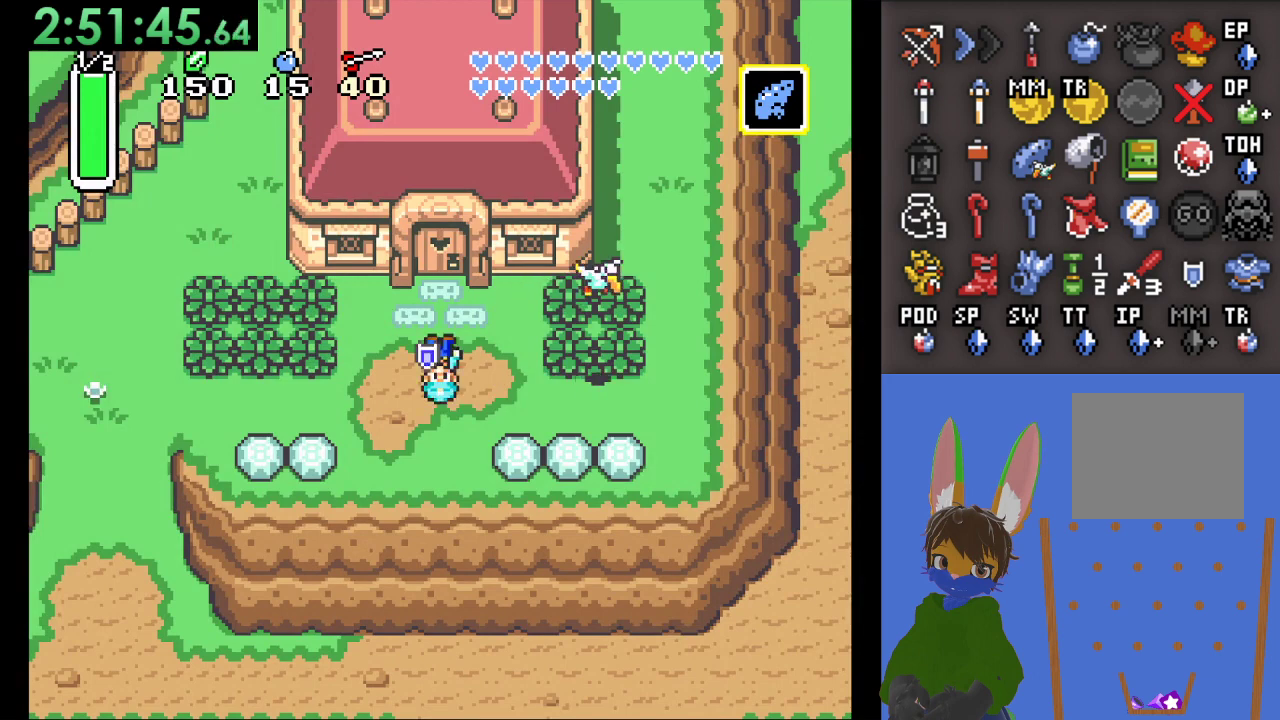
{"buttons": ["CROSS"], "left_stick": "right", "right_stick": "center", "events": [[67, "SQUARE", "up"], [100, "left_stick", "right"], [367, "CROSS", "down"]]}
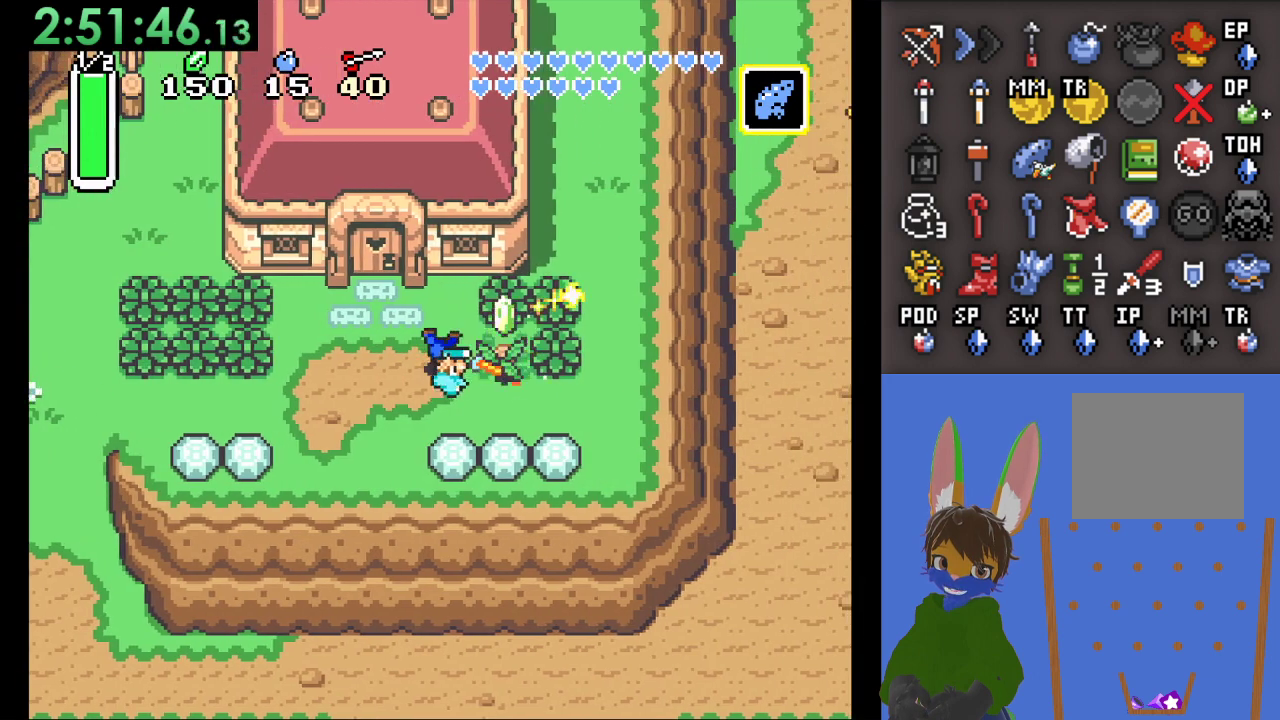
{"buttons": ["CROSS"], "left_stick": "right", "right_stick": "center", "events": []}
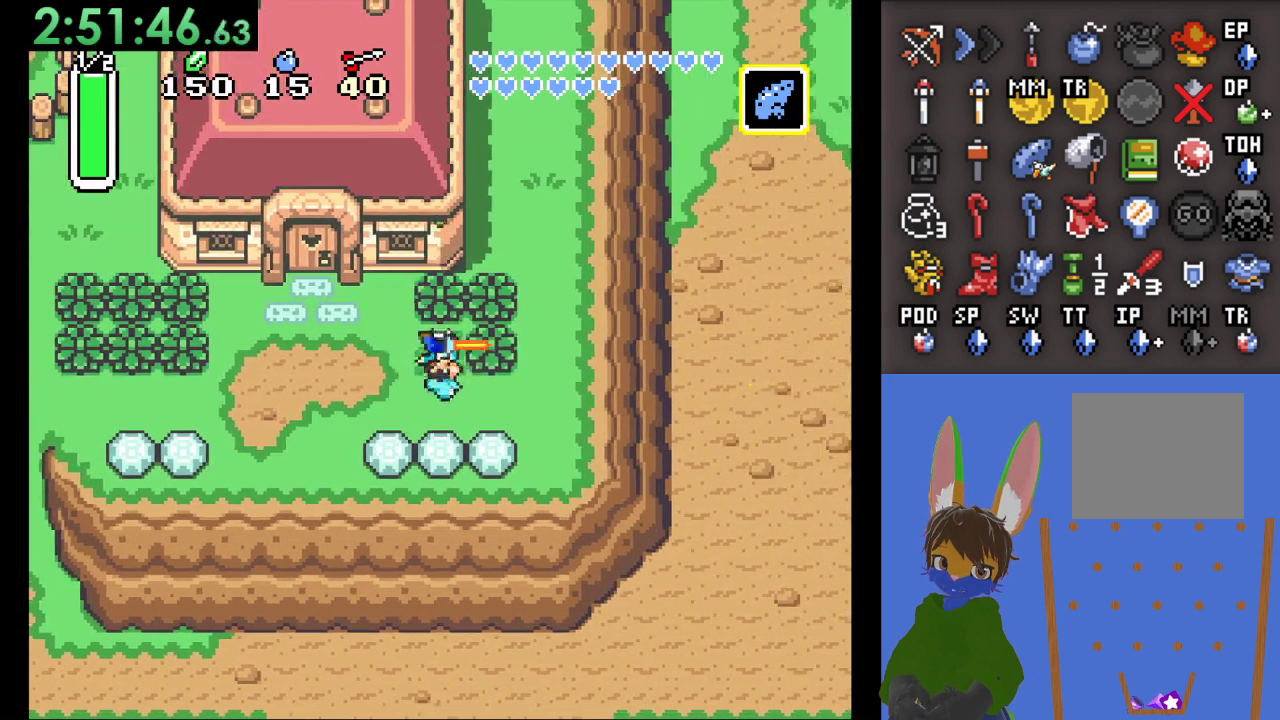
{"buttons": ["CROSS"], "left_stick": "center", "right_stick": "center", "events": [[133, "left_stick", "center"]]}
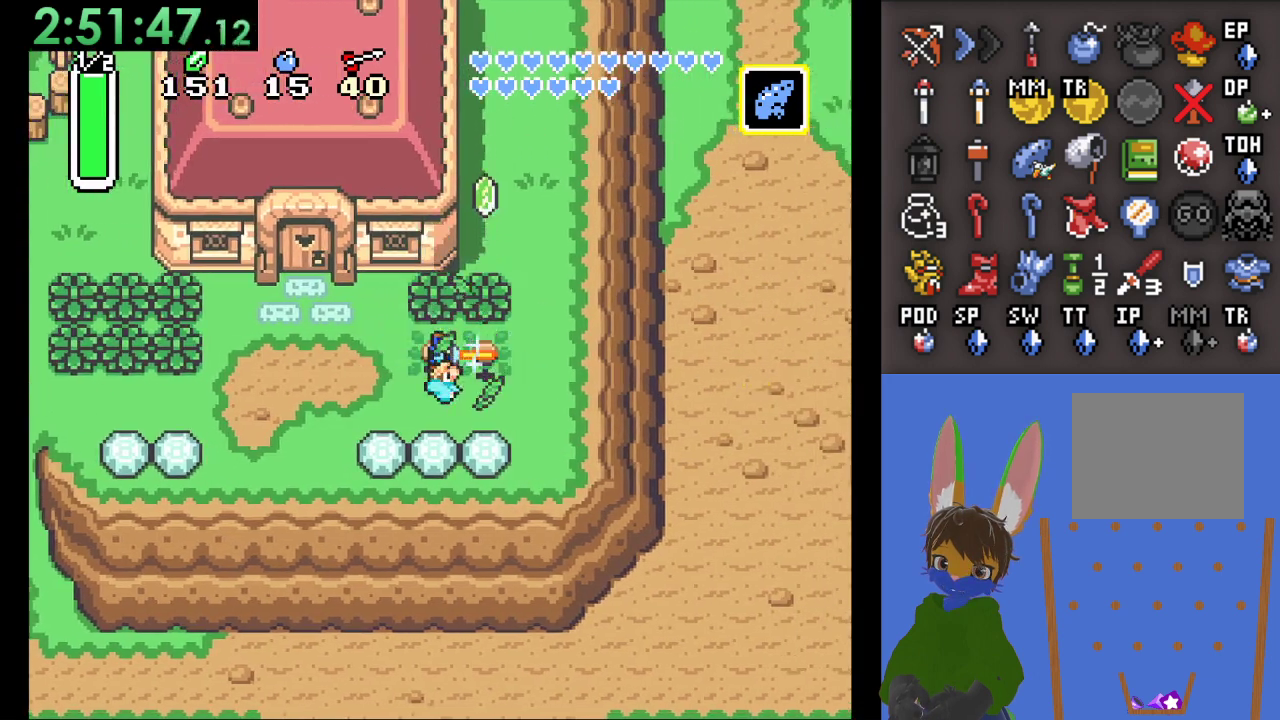
{"buttons": ["CROSS"], "left_stick": "left", "right_stick": "center", "events": [[333, "left_stick", "right"], [500, "left_stick", "left"]]}
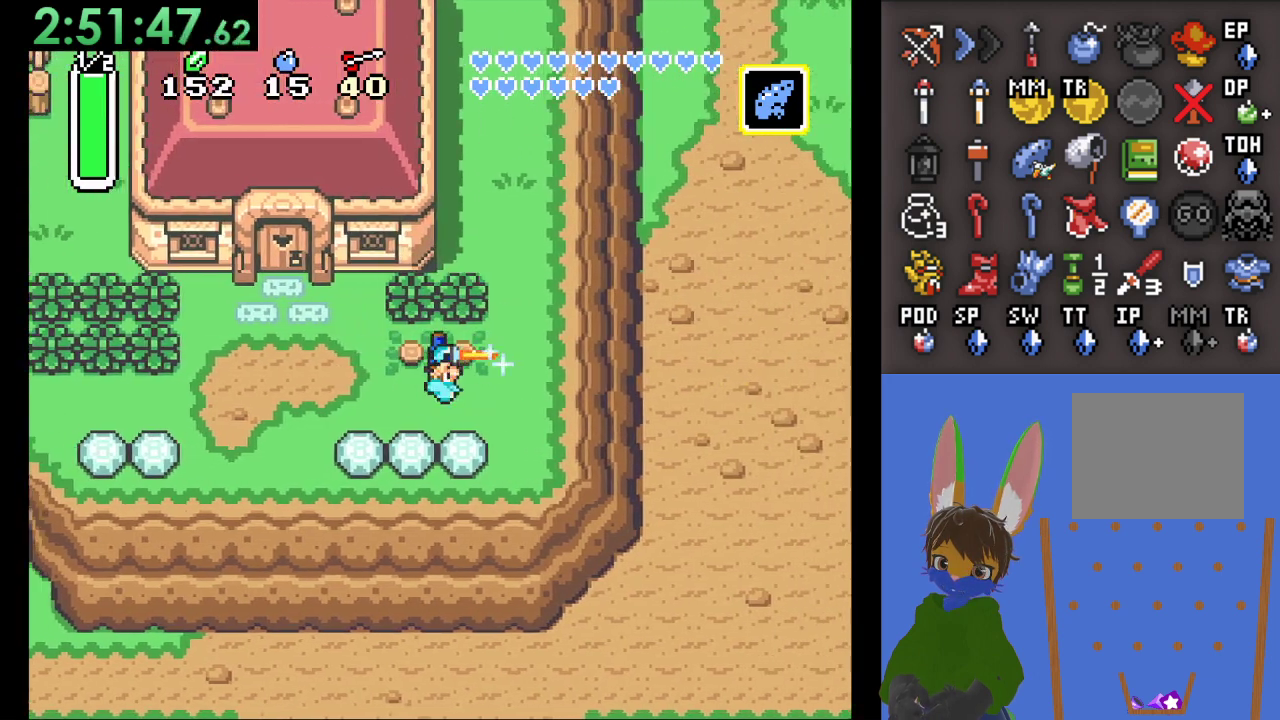
{"buttons": ["CROSS"], "left_stick": "center", "right_stick": "center", "events": [[200, "left_stick", "center"]]}
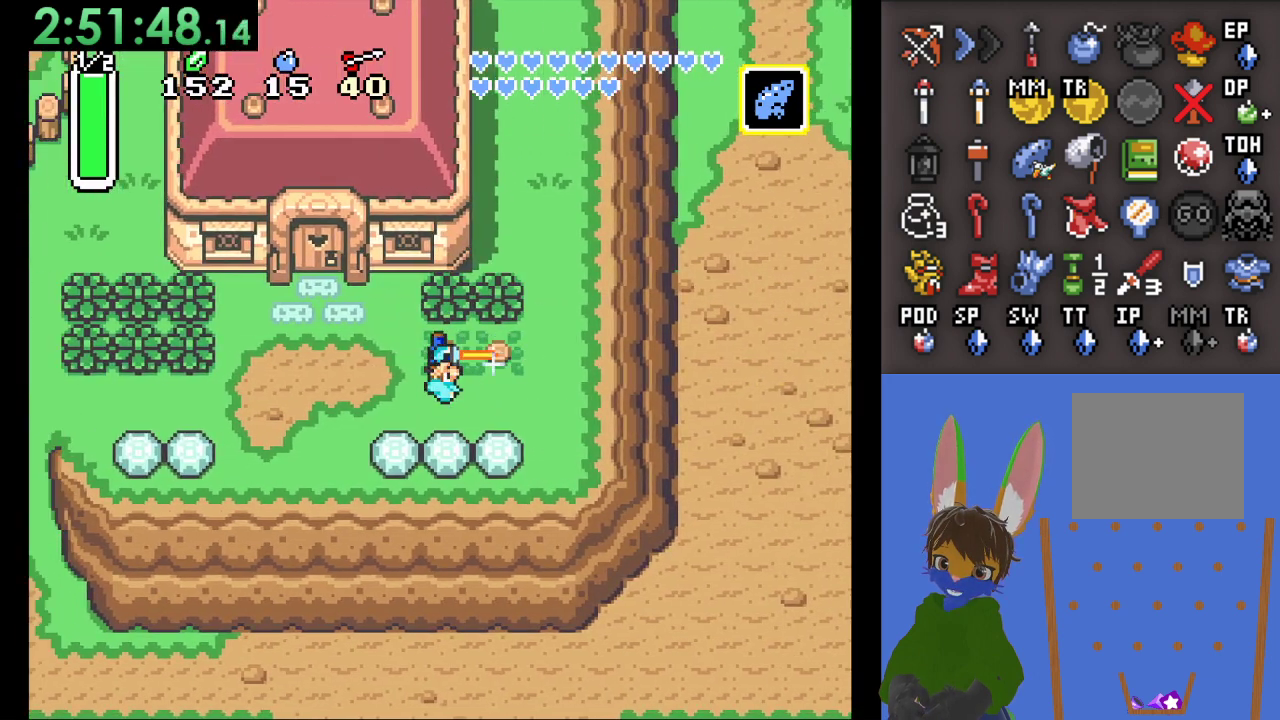
{"buttons": ["CROSS"], "left_stick": "left", "right_stick": "center", "events": [[200, "SQUARE", "down"], [333, "left_stick", "left"], [400, "SQUARE", "up"]]}
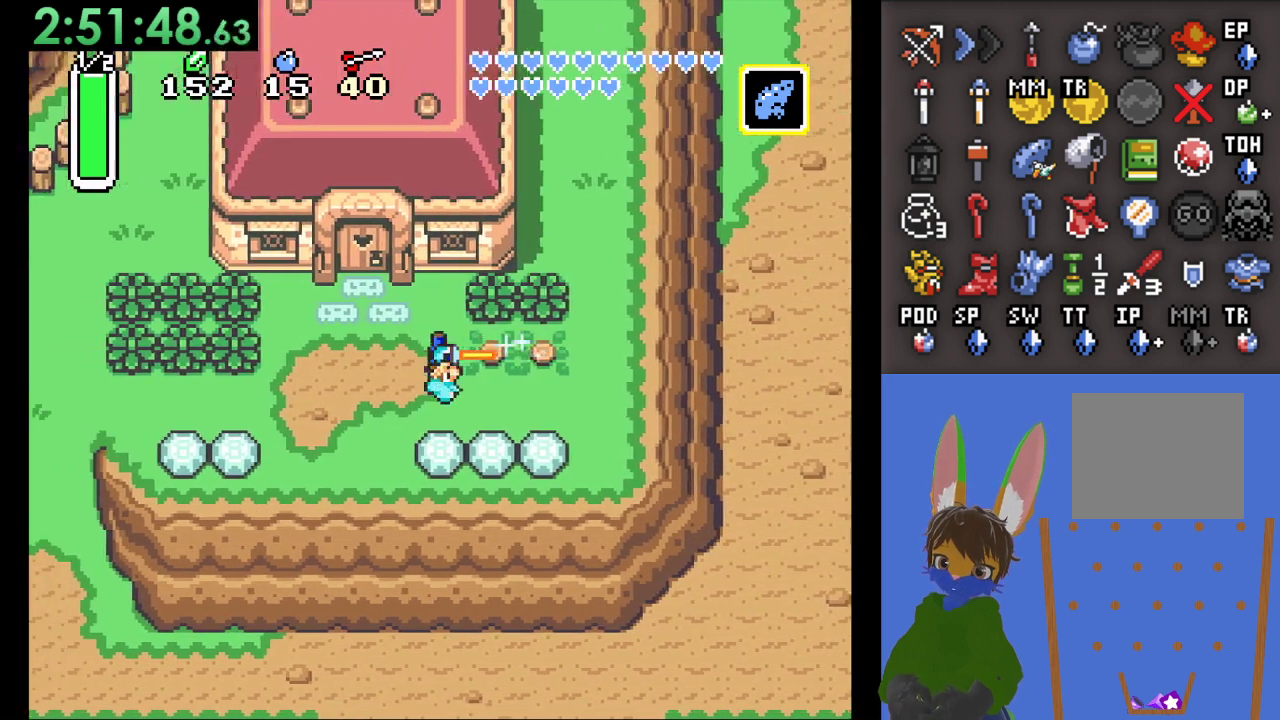
{"buttons": ["CROSS"], "left_stick": "center", "right_stick": "center", "events": [[500, "left_stick", "center"]]}
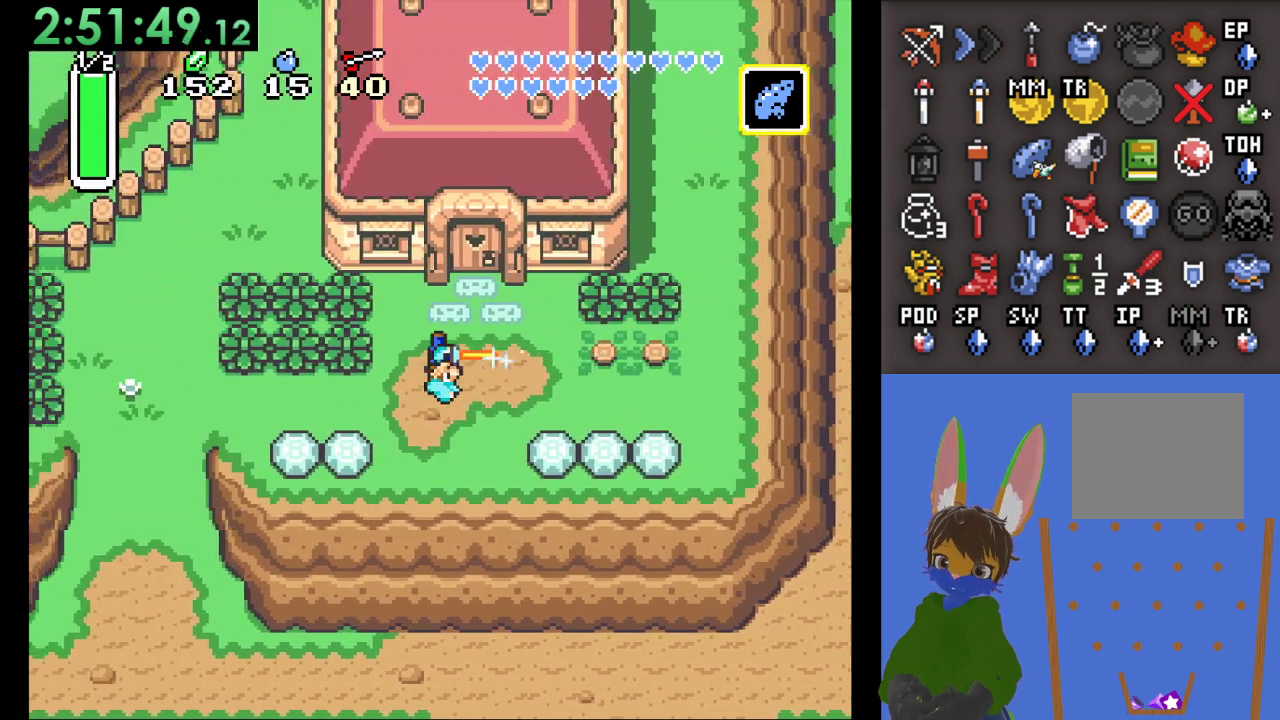
{"buttons": ["CROSS"], "left_stick": "left", "right_stick": "center", "events": [[67, "left_stick", "right"], [267, "left_stick", "left"]]}
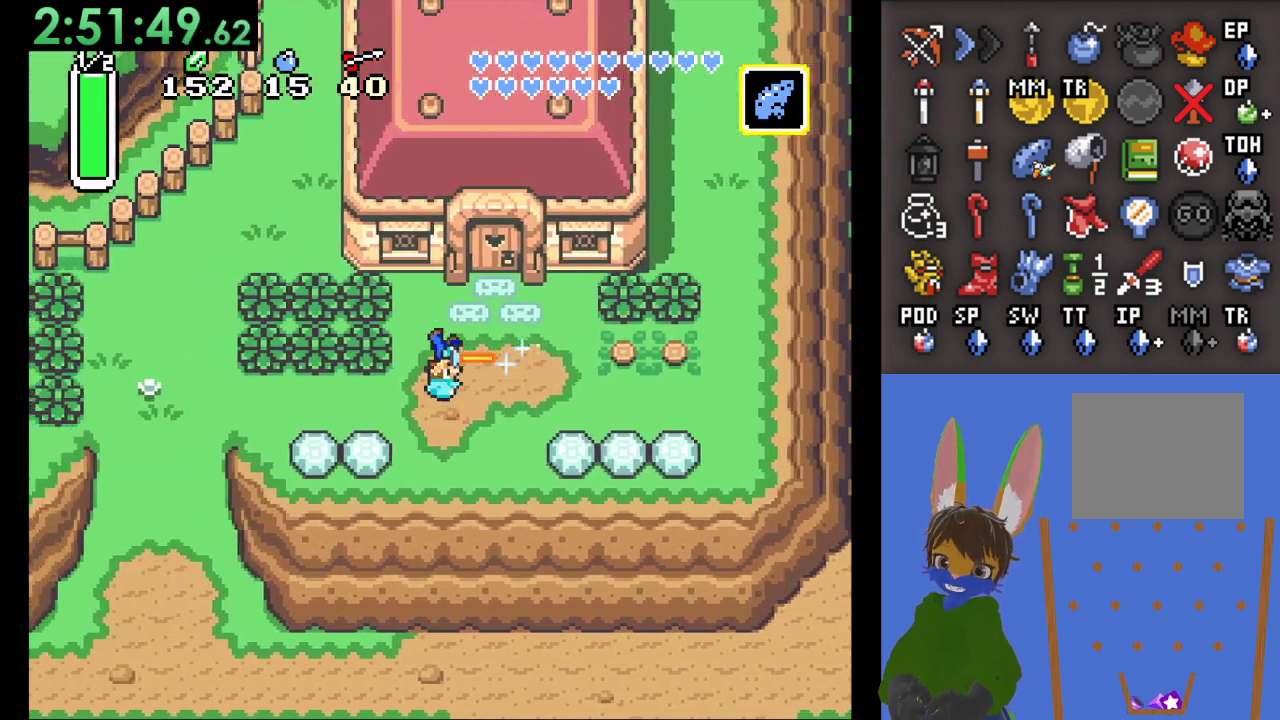
{"buttons": [], "left_stick": "center", "right_stick": "center", "events": [[200, "CROSS", "up"], [400, "left_stick", "center"]]}
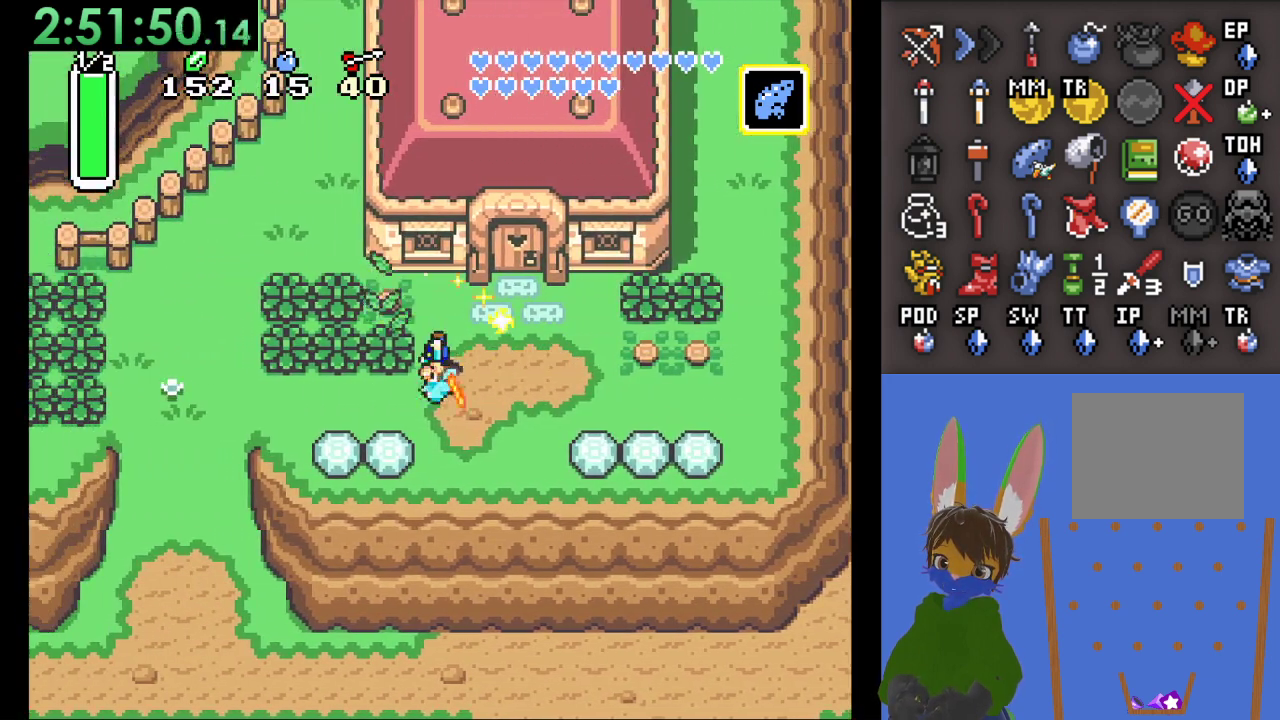
{"buttons": [], "left_stick": "center", "right_stick": "center", "events": []}
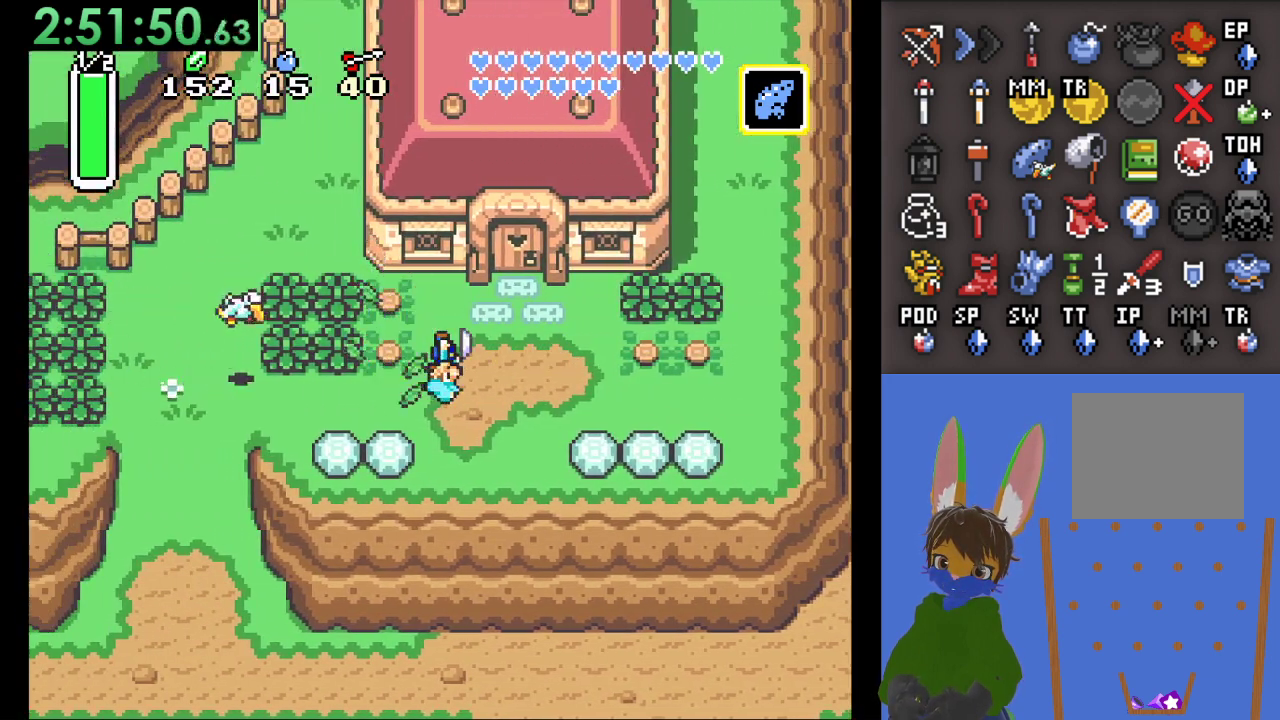
{"buttons": [], "left_stick": "center", "right_stick": "center", "events": []}
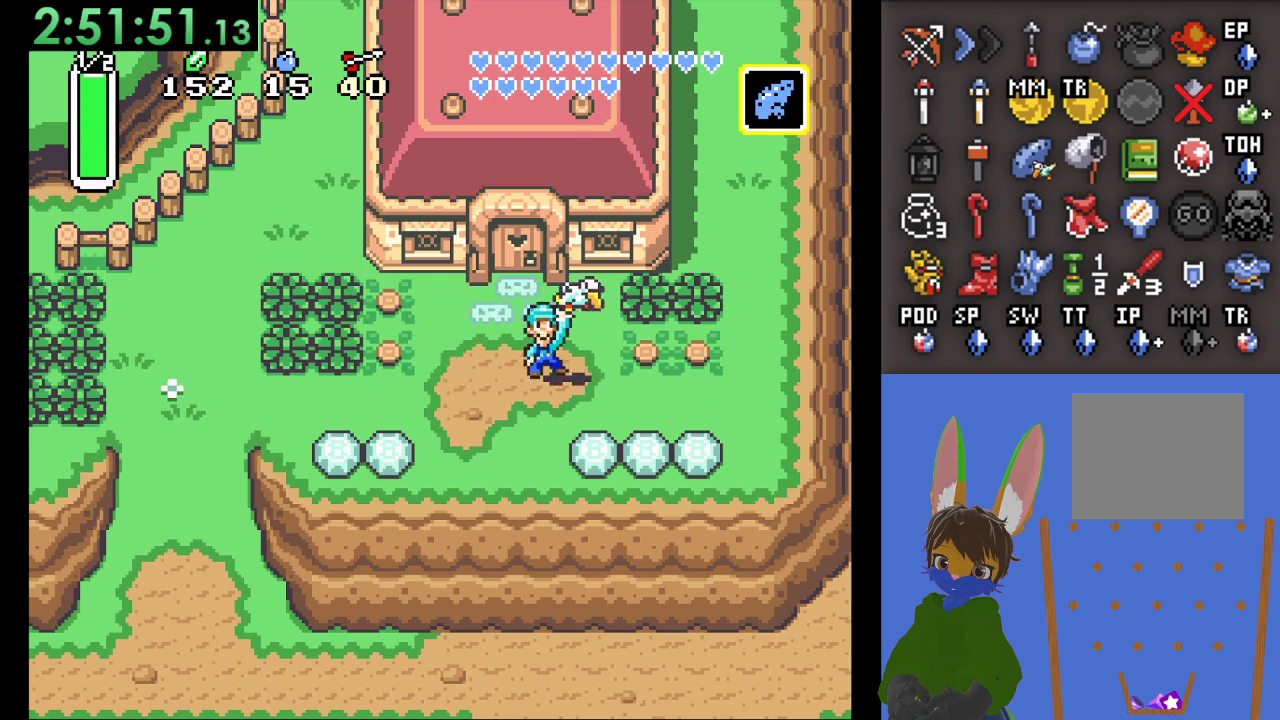
{"buttons": [], "left_stick": "center", "right_stick": "center", "events": []}
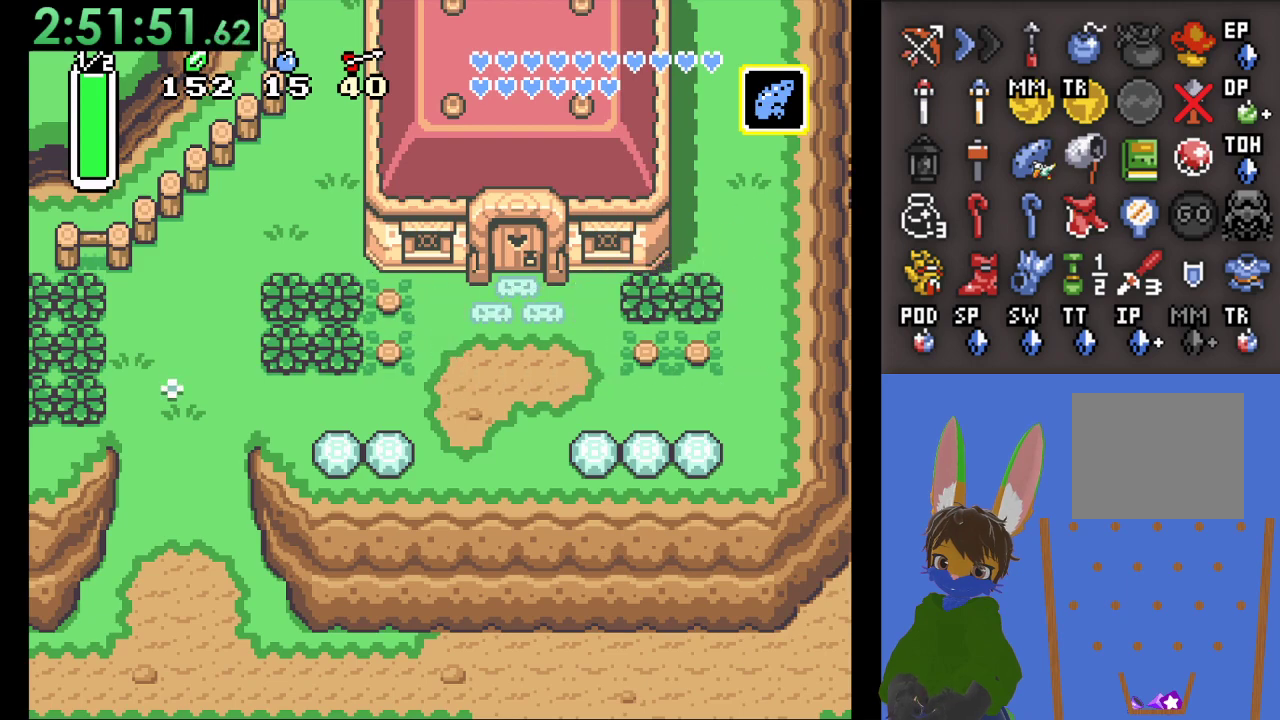
{"buttons": [], "left_stick": "center", "right_stick": "center", "events": []}
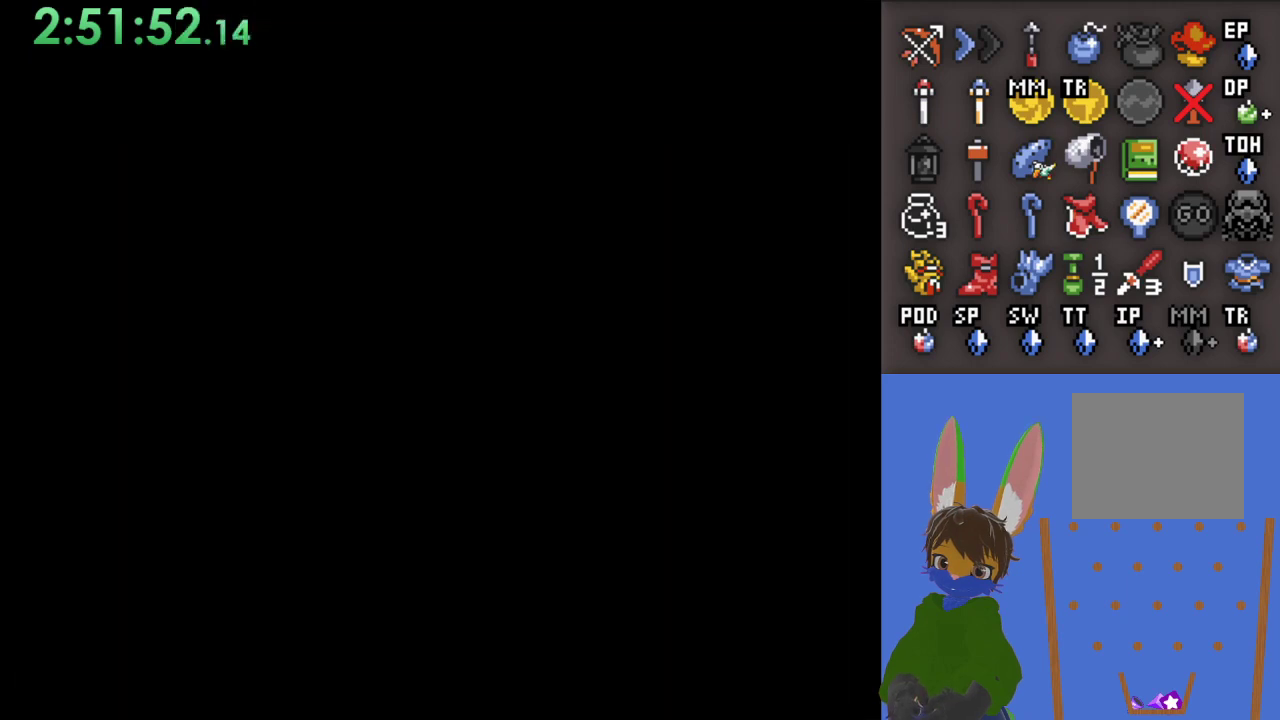
{"buttons": [], "left_stick": "center", "right_stick": "center", "events": [[333, "left_stick", "right"], [467, "left_stick", "center"]]}
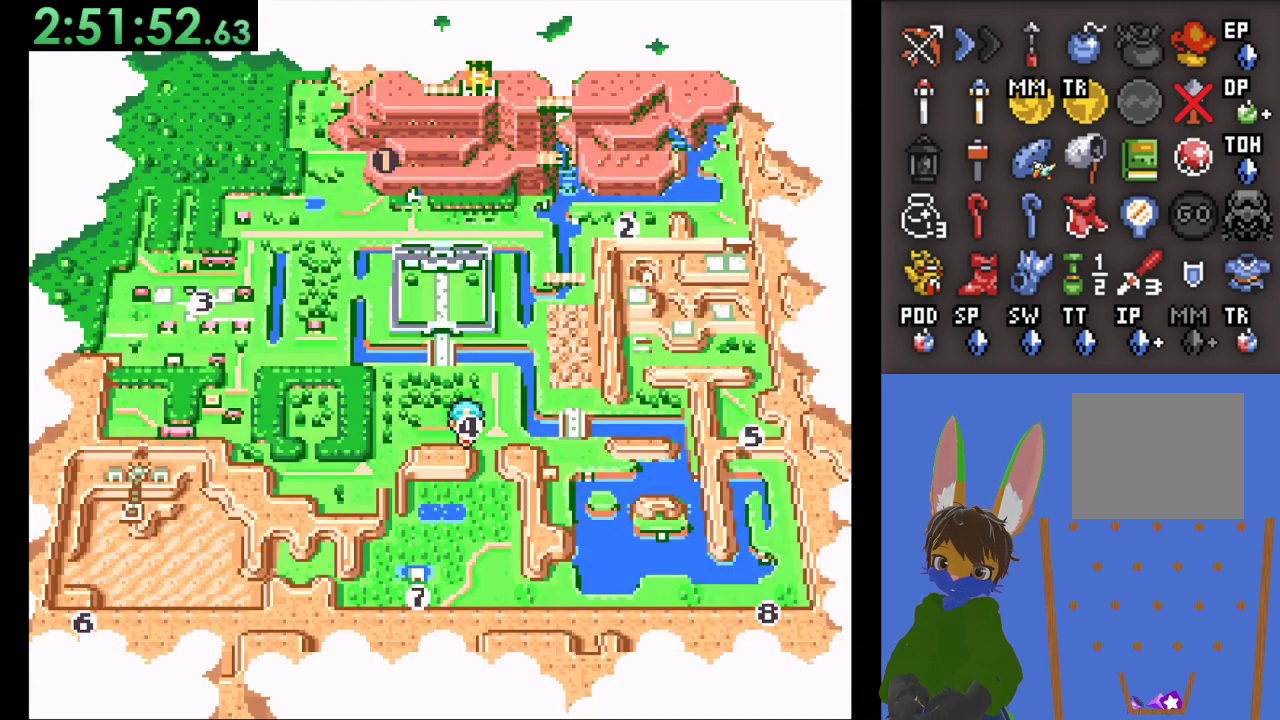
{"buttons": ["CROSS"], "left_stick": "center", "right_stick": "center", "events": [[233, "left_stick", "right"], [333, "left_stick", "center"], [433, "CROSS", "down"]]}
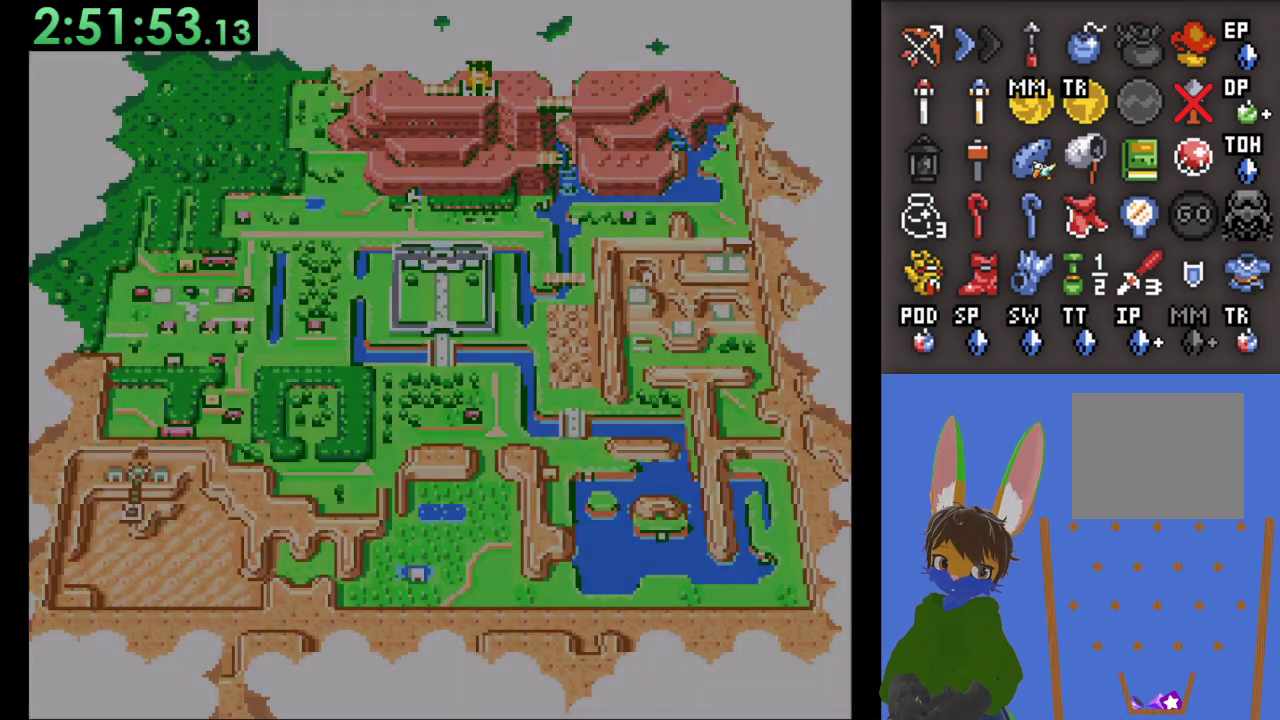
{"buttons": [], "left_stick": "center", "right_stick": "center", "events": [[67, "CROSS", "up"]]}
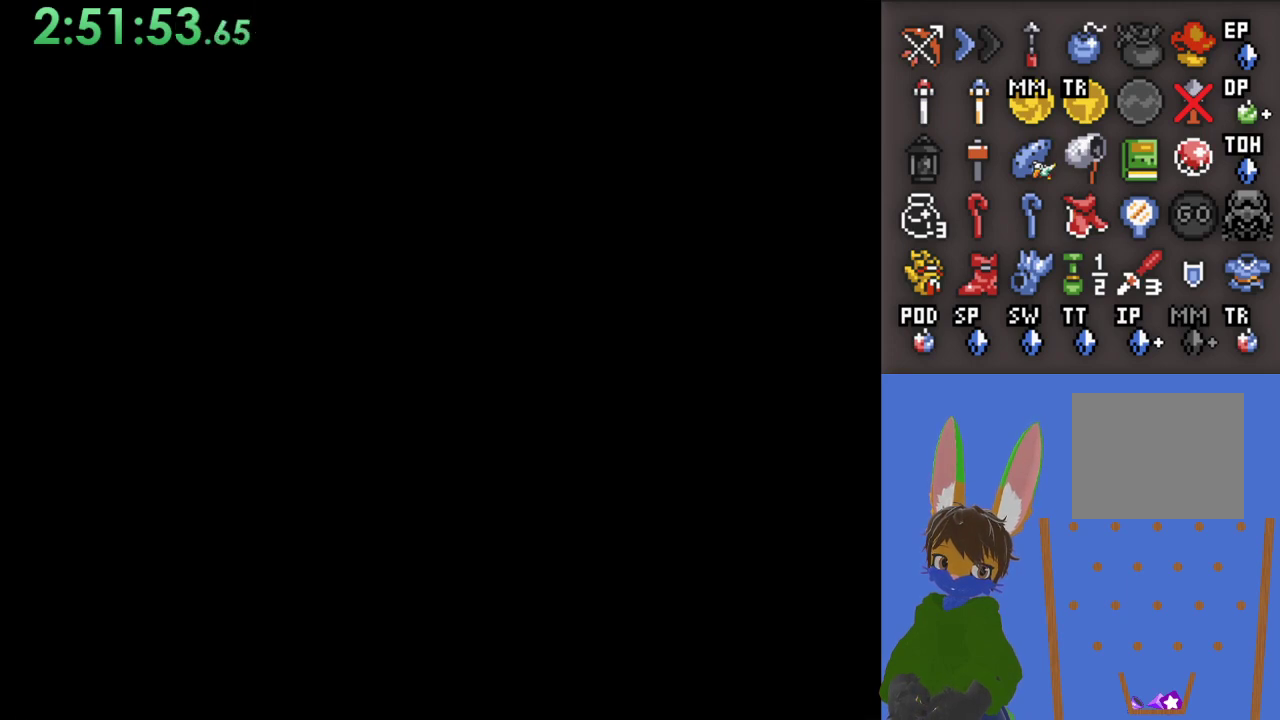
{"buttons": [], "left_stick": "center", "right_stick": "center", "events": []}
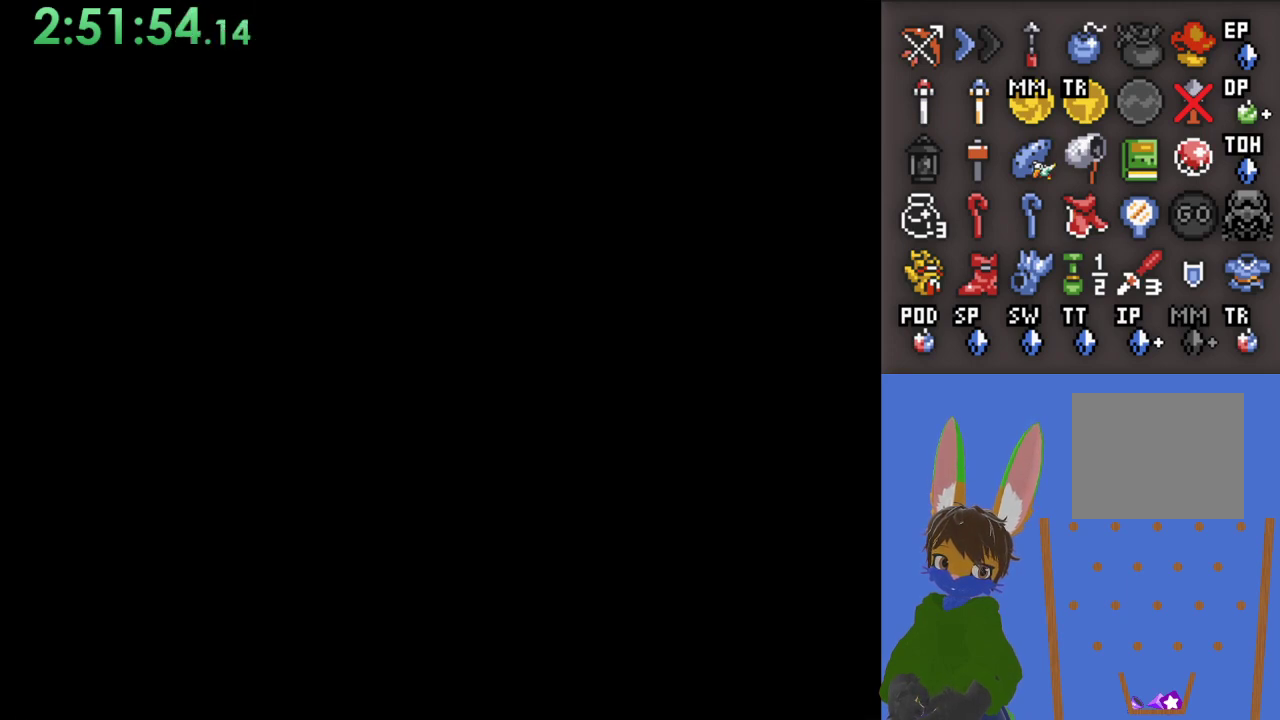
{"buttons": [], "left_stick": "center", "right_stick": "center", "events": []}
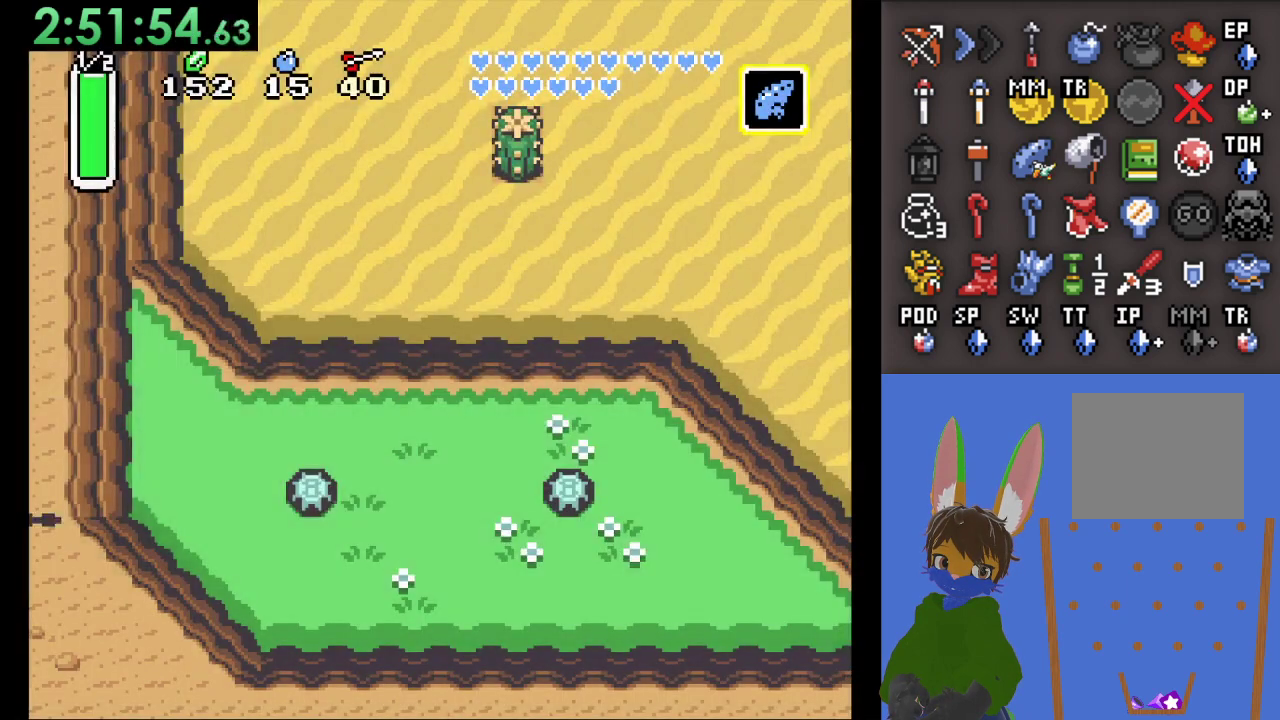
{"buttons": [], "left_stick": "right", "right_stick": "center", "events": [[200, "left_stick", "right"]]}
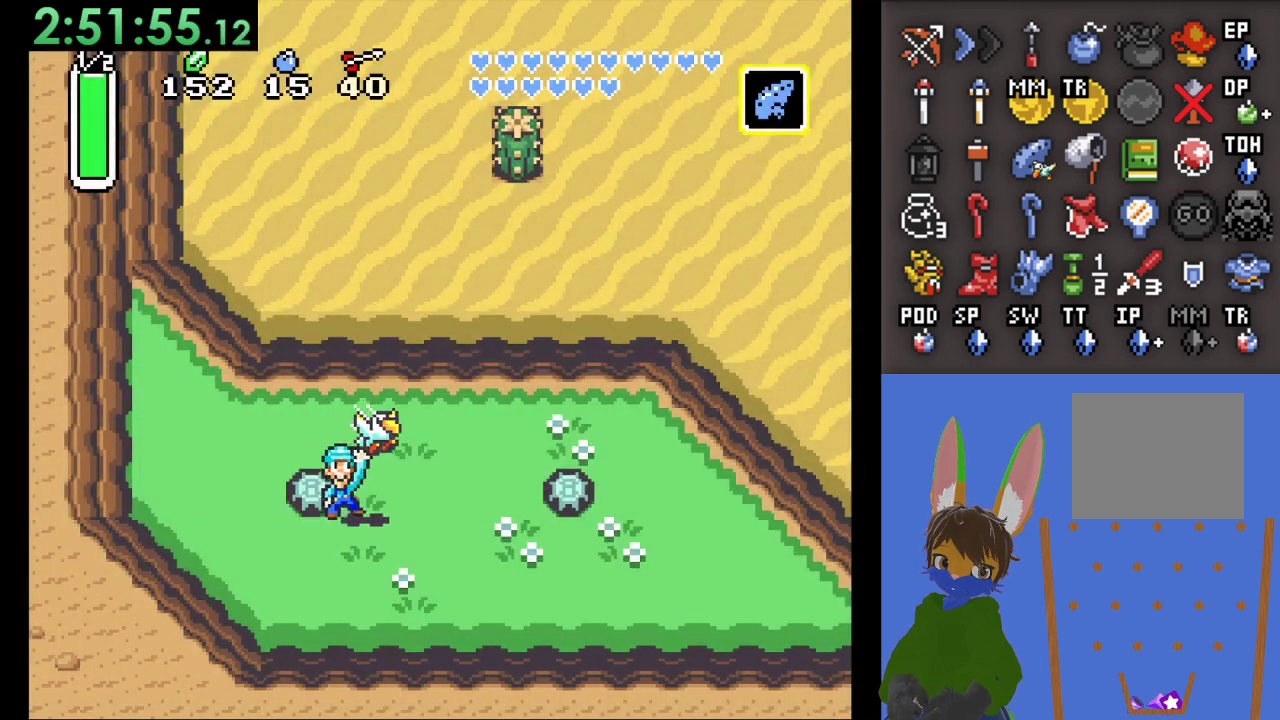
{"buttons": ["CIRCLE"], "left_stick": "right", "right_stick": "center", "events": [[467, "CIRCLE", "down"]]}
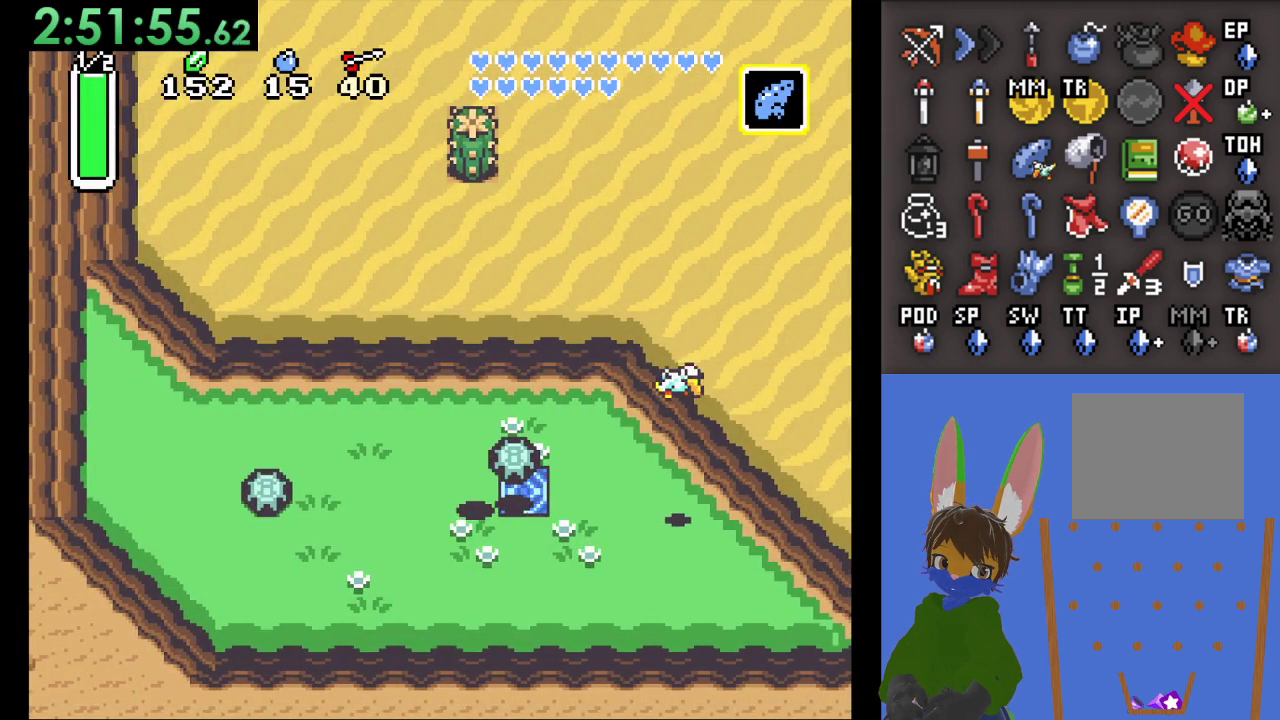
{"buttons": [], "left_stick": "center", "right_stick": "center", "events": [[167, "CIRCLE", "up"], [400, "CIRCLE", "down"], [500, "CIRCLE", "up"], [500, "left_stick", "center"]]}
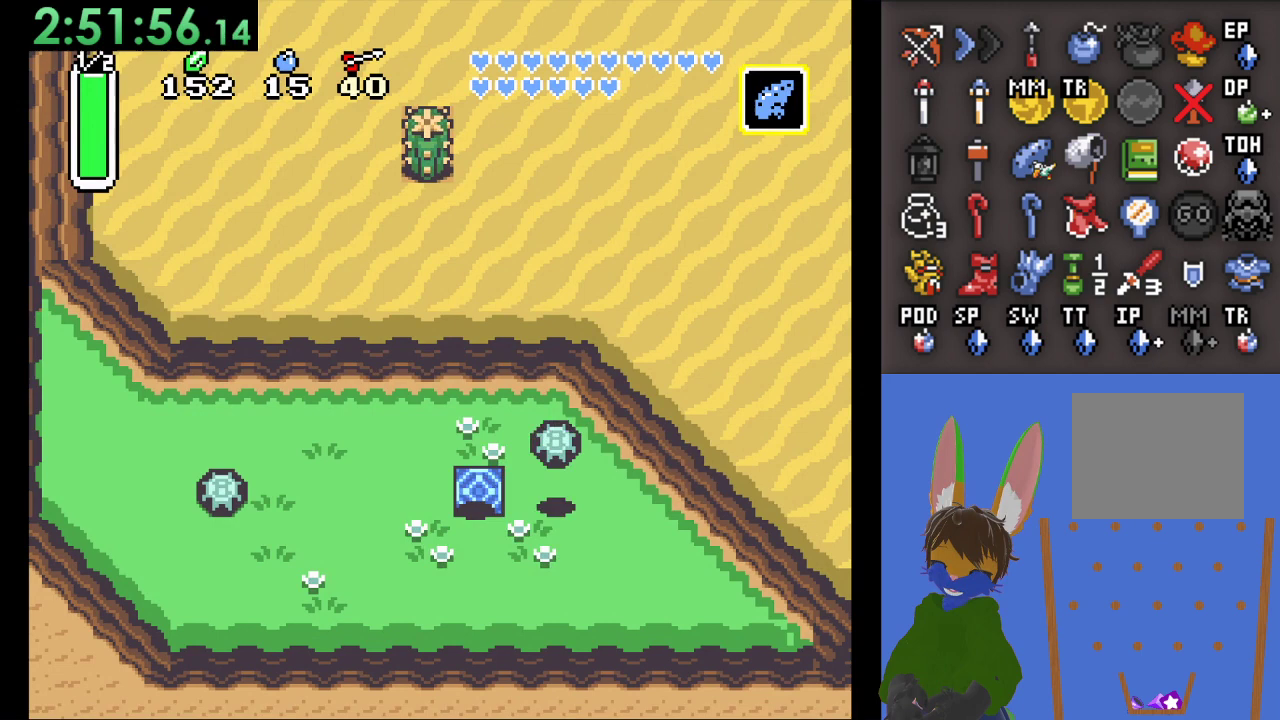
{"buttons": [], "left_stick": "center", "right_stick": "center", "events": [[133, "CROSS", "down"], [267, "CROSS", "up"], [367, "CROSS", "down"], [433, "CROSS", "up"]]}
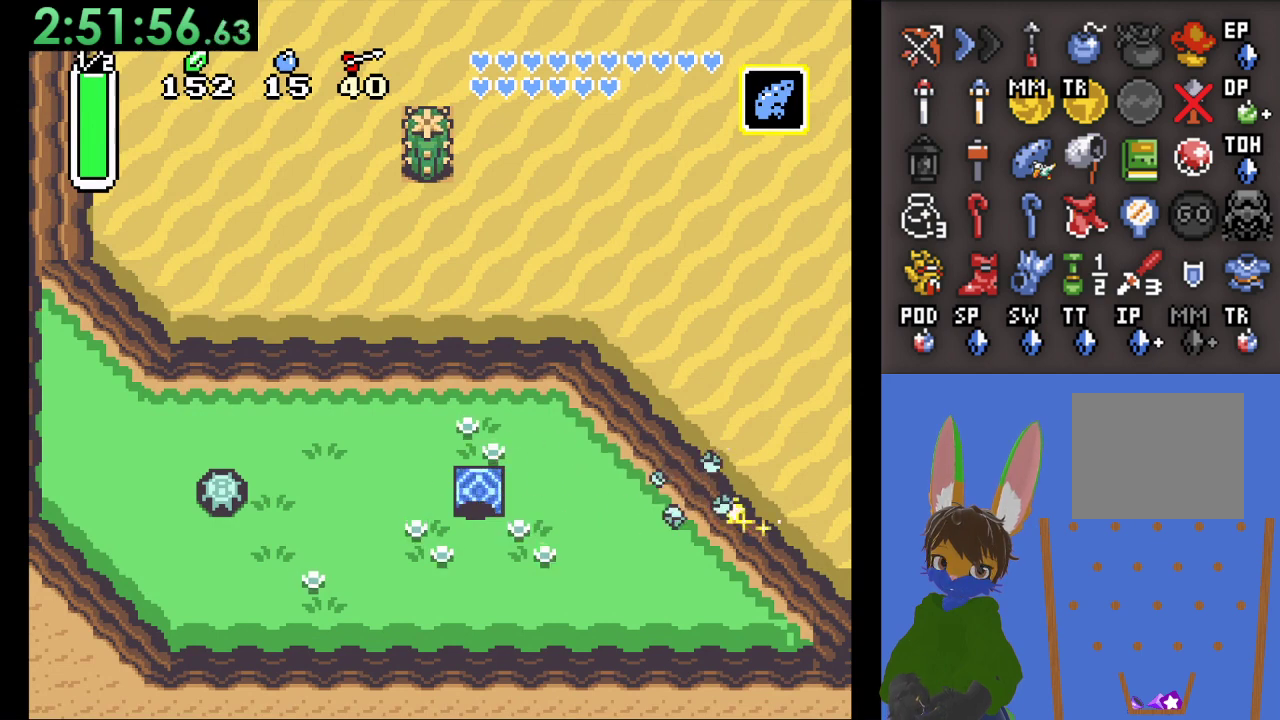
{"buttons": [], "left_stick": "center", "right_stick": "center", "events": [[33, "CROSS", "down"], [133, "CROSS", "up"], [200, "CROSS", "down"], [300, "CROSS", "up"], [367, "CROSS", "down"], [467, "CROSS", "up"]]}
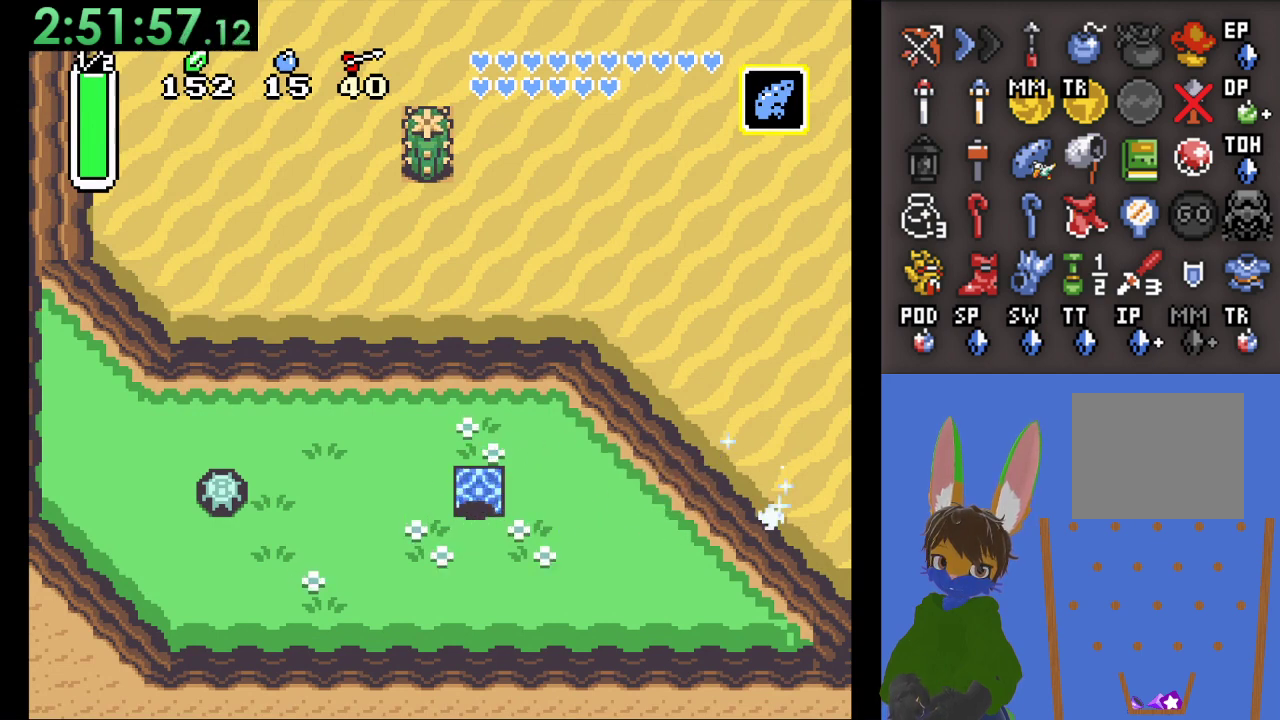
{"buttons": [], "left_stick": "center", "right_stick": "center", "events": [[33, "CROSS", "down"], [133, "CROSS", "up"], [200, "CROSS", "down"], [300, "CROSS", "up"], [367, "CROSS", "down"], [500, "CROSS", "up"]]}
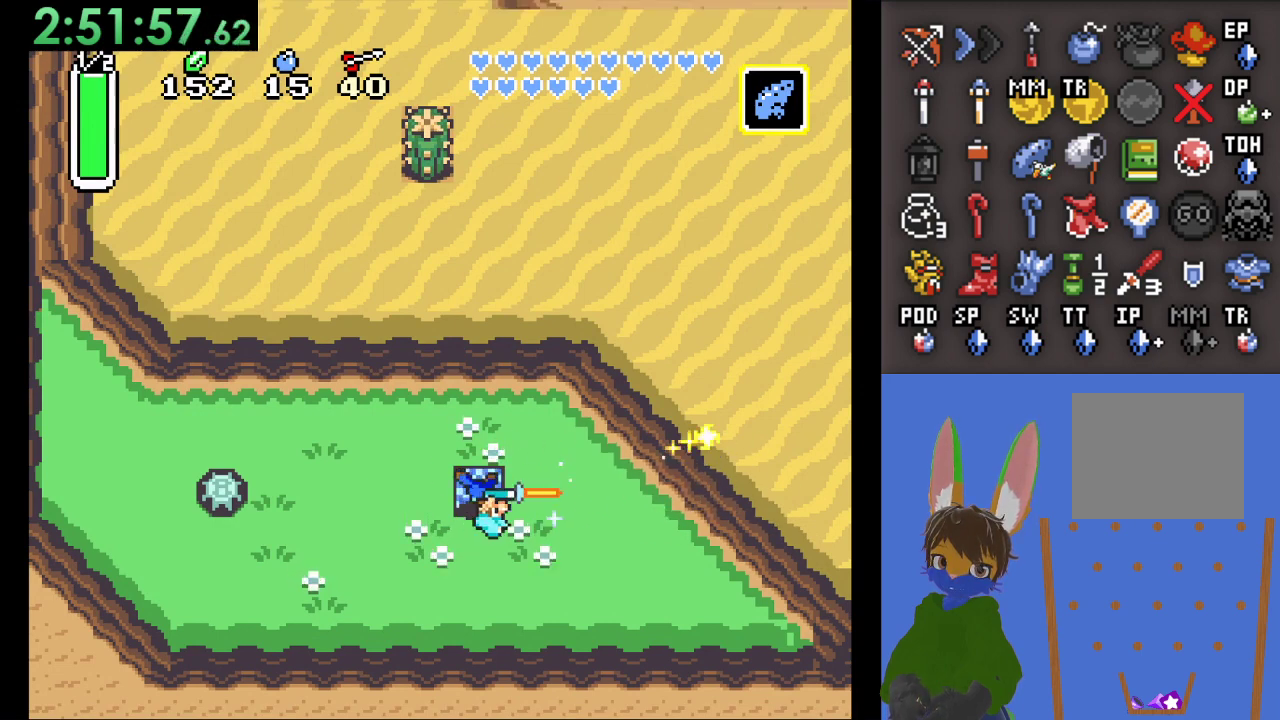
{"buttons": ["CROSS"], "left_stick": "center", "right_stick": "center", "events": [[67, "CROSS", "down"], [167, "CROSS", "up"], [233, "CROSS", "down"], [367, "CROSS", "up"], [433, "CROSS", "down"]]}
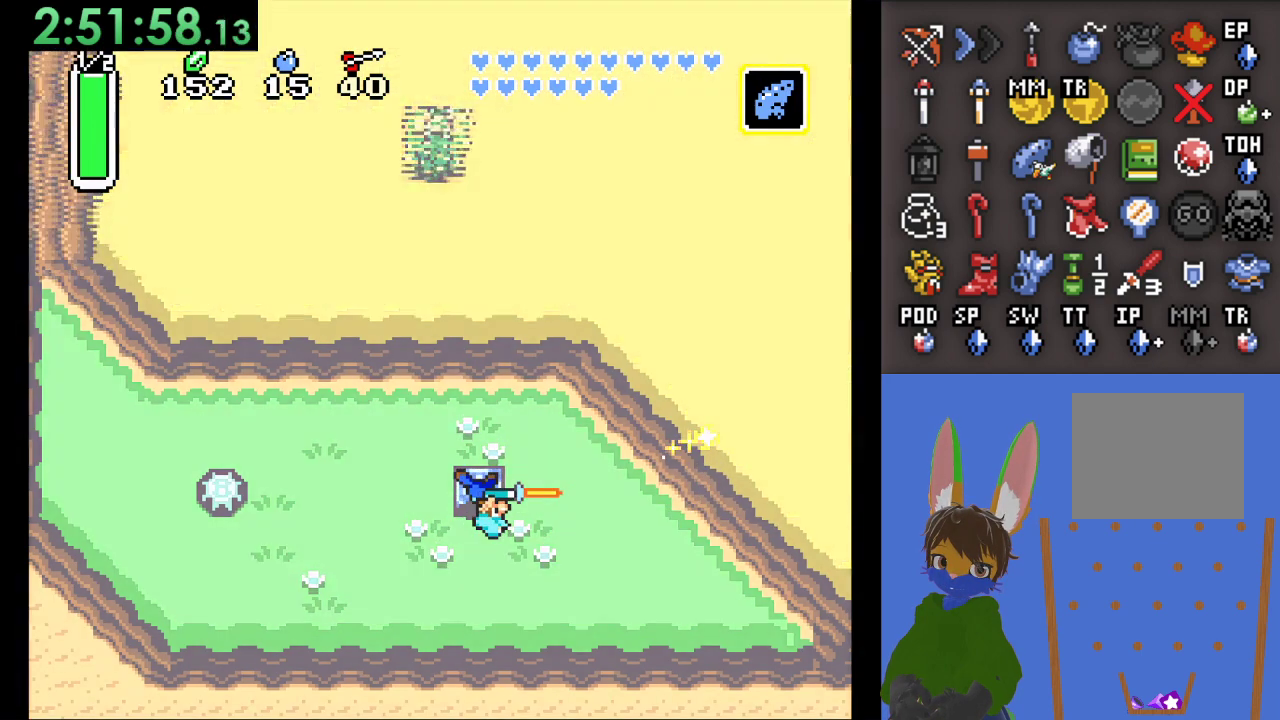
{"buttons": [], "left_stick": "center", "right_stick": "center", "events": [[33, "CROSS", "up"]]}